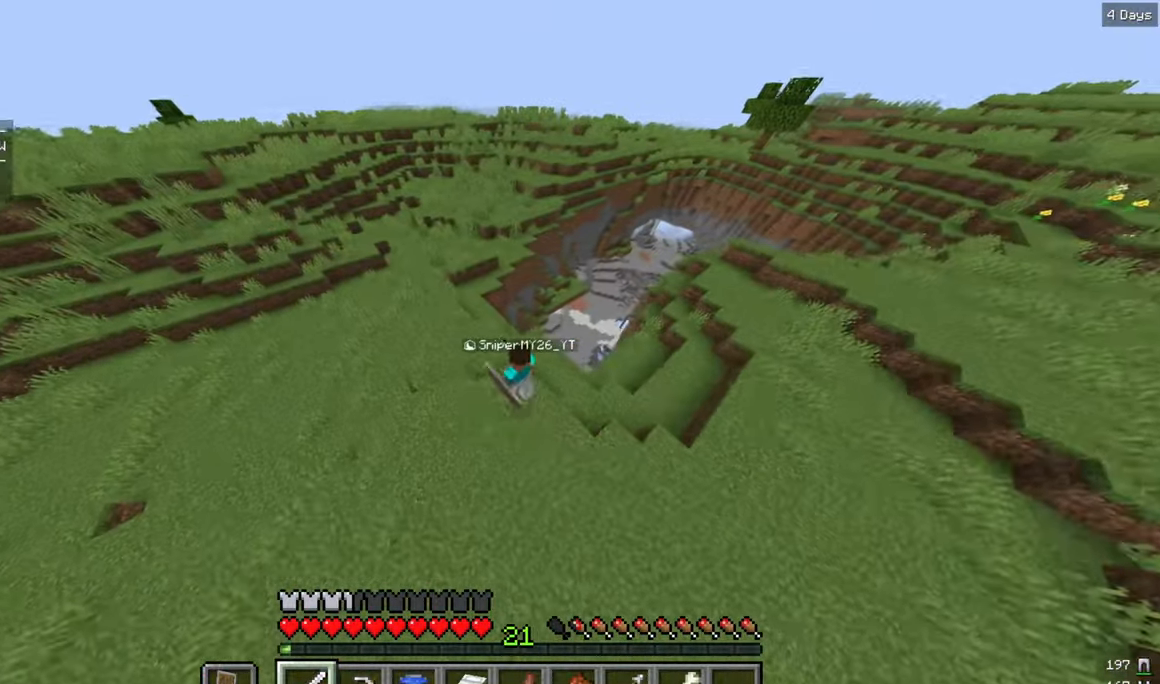
Gameplay with keyboard and mouse; each line is a JSON object with the keys and mouse buttons held at the frame after it. "events" lists presses ("down") and releases ("up") of "a", "d", "s", "w", "mouse_left" and "mouse_right" between this image and that frame as [ms after this image, input, new state], when the widget could be followed in between. "mouse_left", "mouse_right" = the "left", "right" buttons of the "mouse" list. No other keys are recorded. Fast repeated clicks can show as one long hold. Mouse movement is not recorded.
{"keys": ["a", "w"], "mouse": [], "events": []}
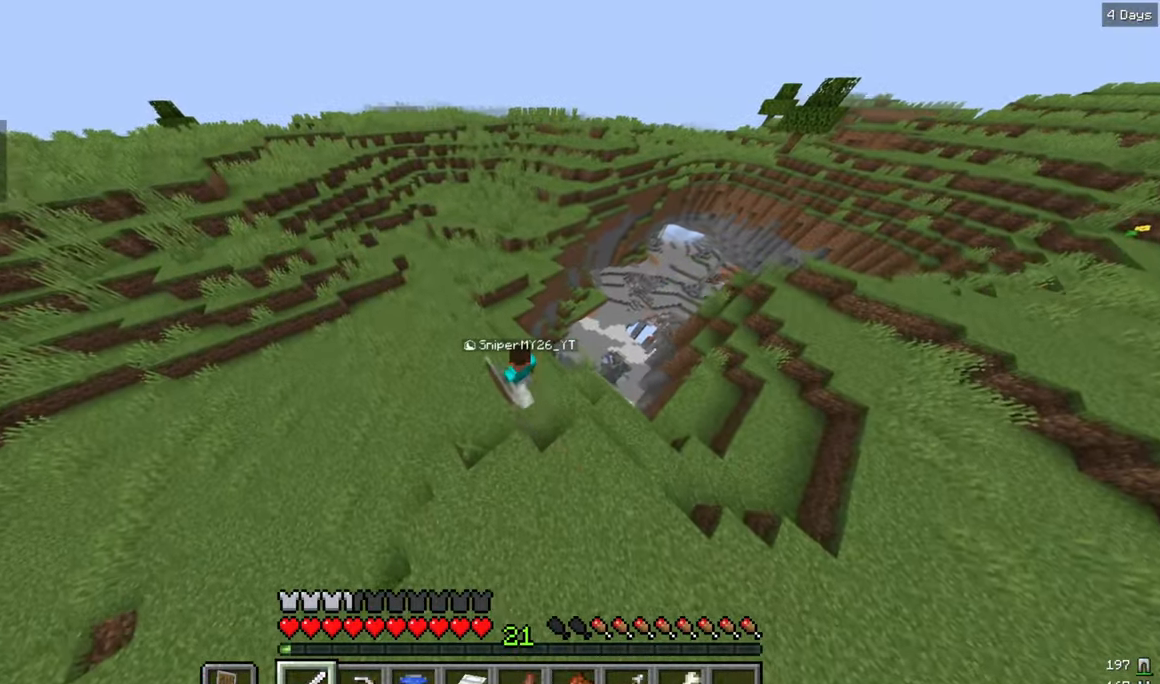
{"keys": ["w"], "mouse": [], "events": [[317, "a", "up"]]}
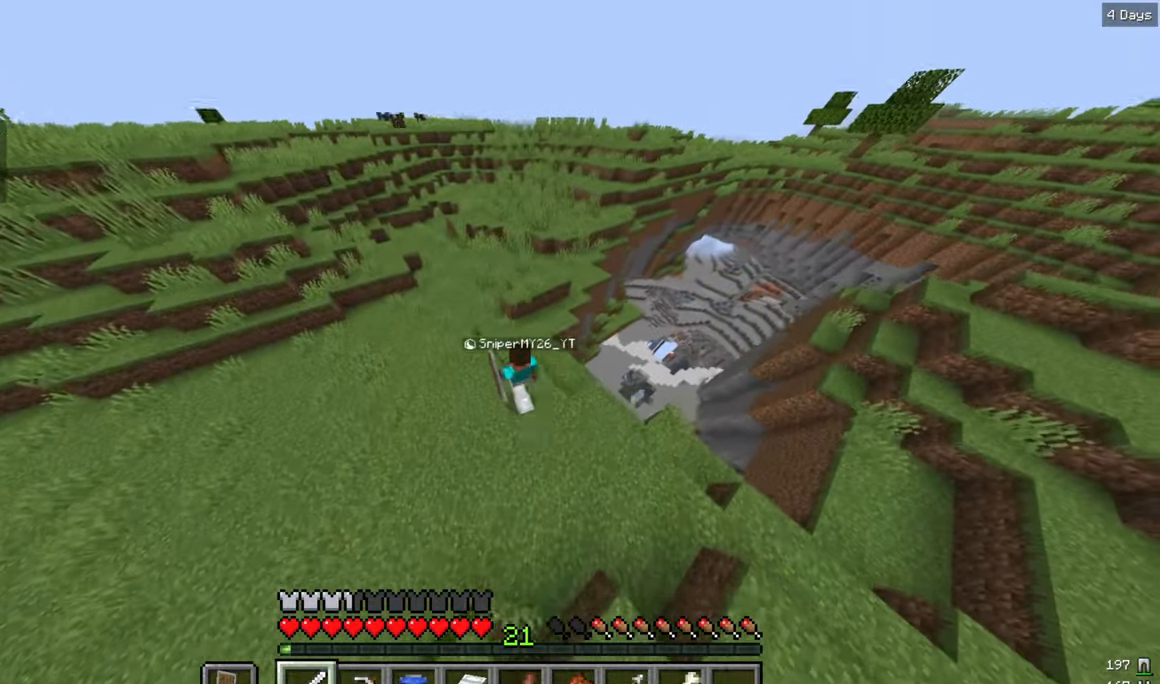
{"keys": ["w"], "mouse": [], "events": [[34, "a", "down"], [284, "a", "up"]]}
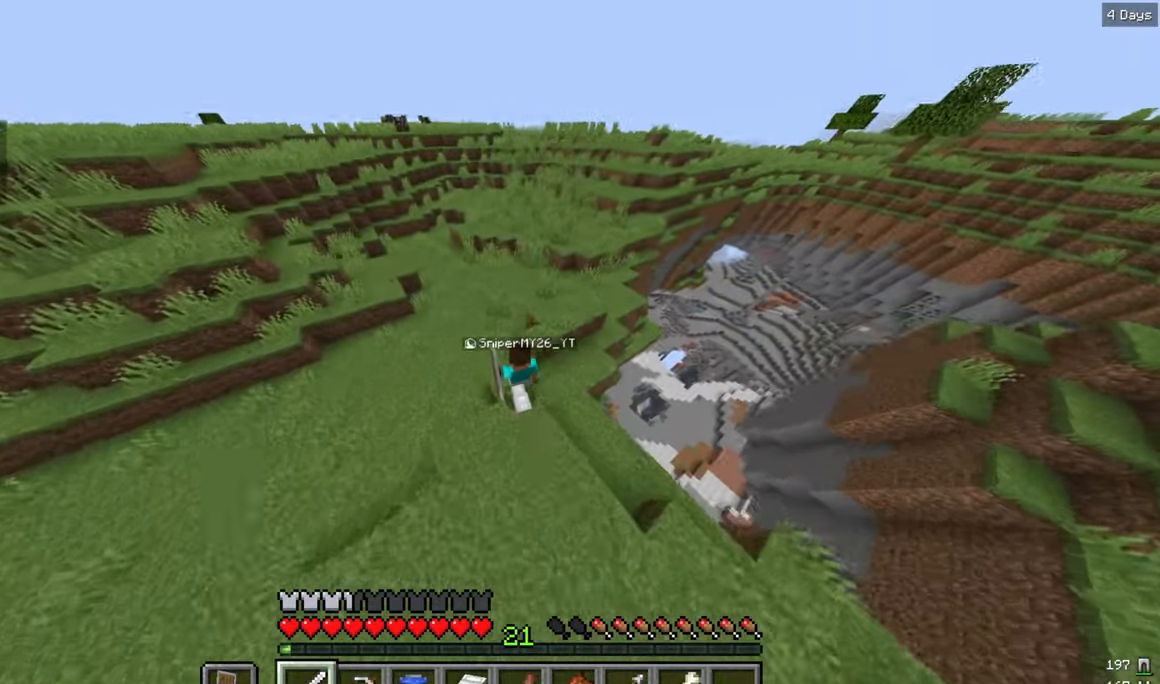
{"keys": ["w"], "mouse": [], "events": []}
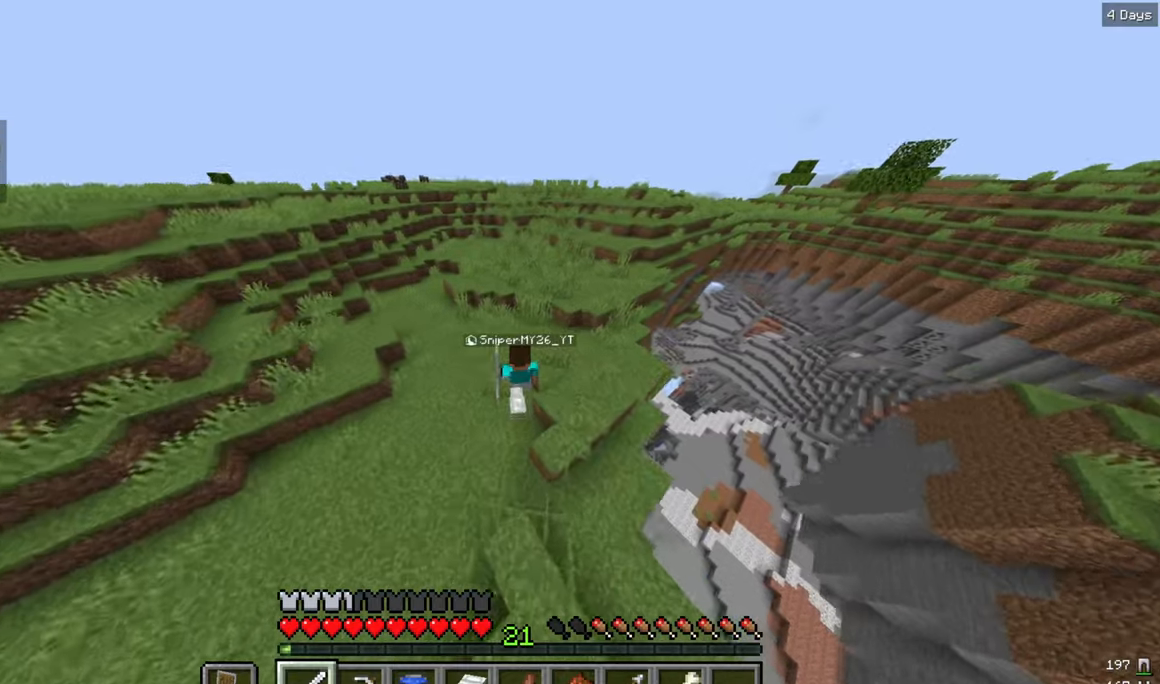
{"keys": ["w"], "mouse": [], "events": []}
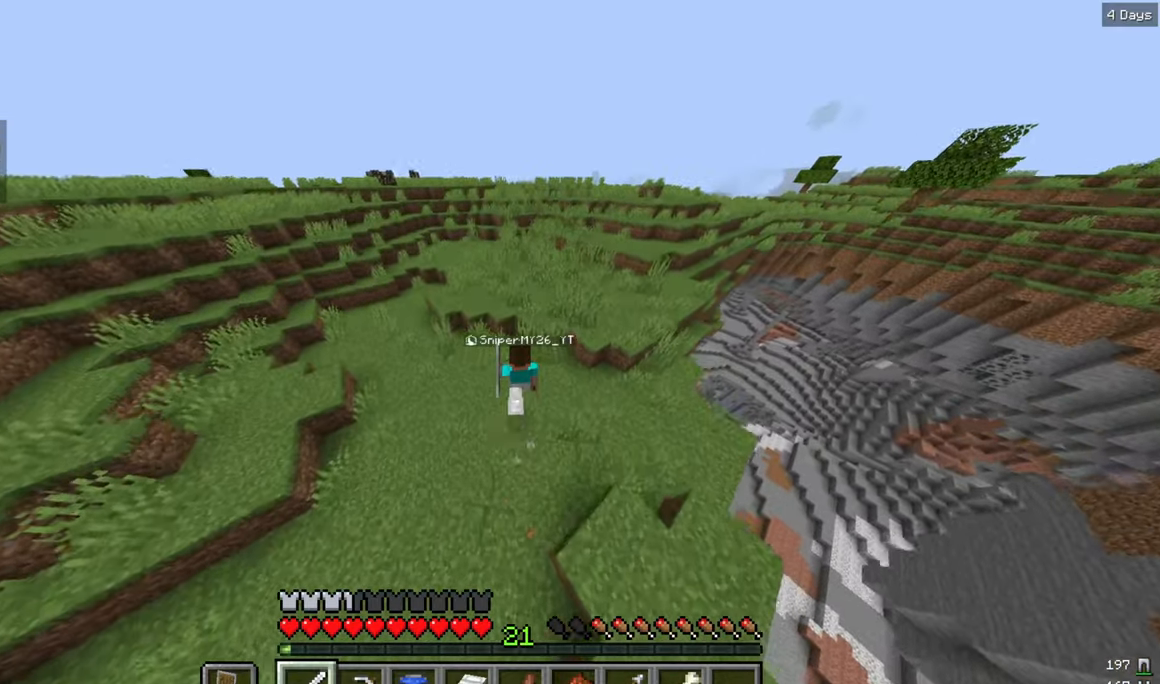
{"keys": ["w"], "mouse": [], "events": []}
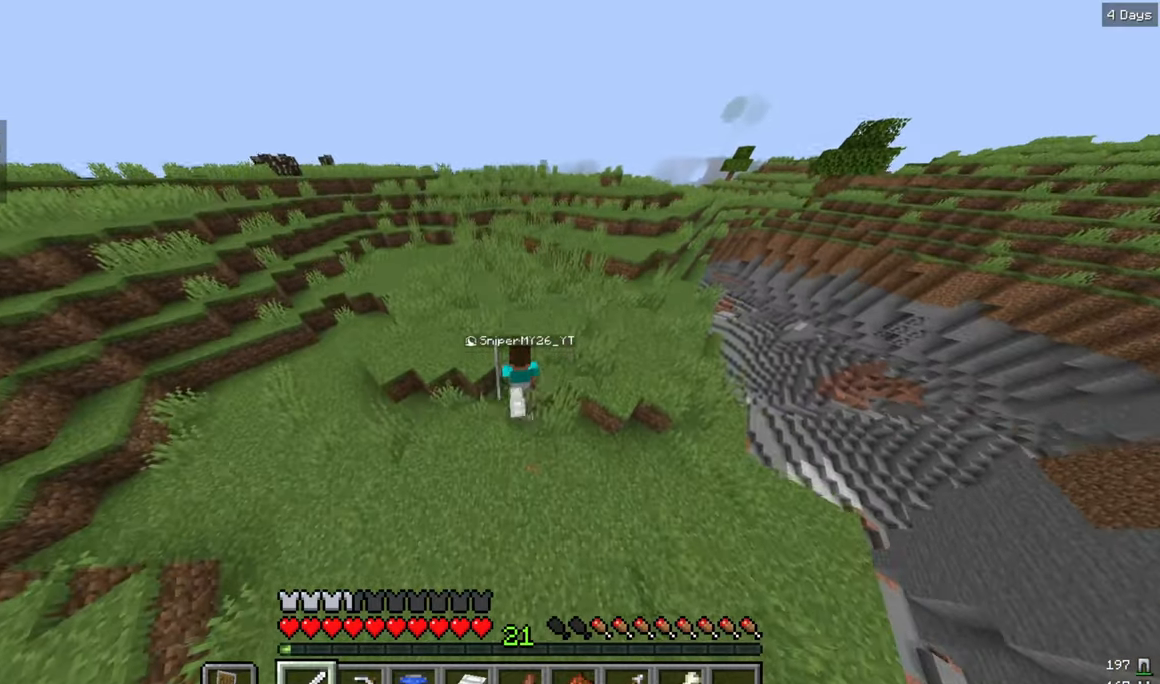
{"keys": ["d", "w"], "mouse": [], "events": [[333, "d", "down"]]}
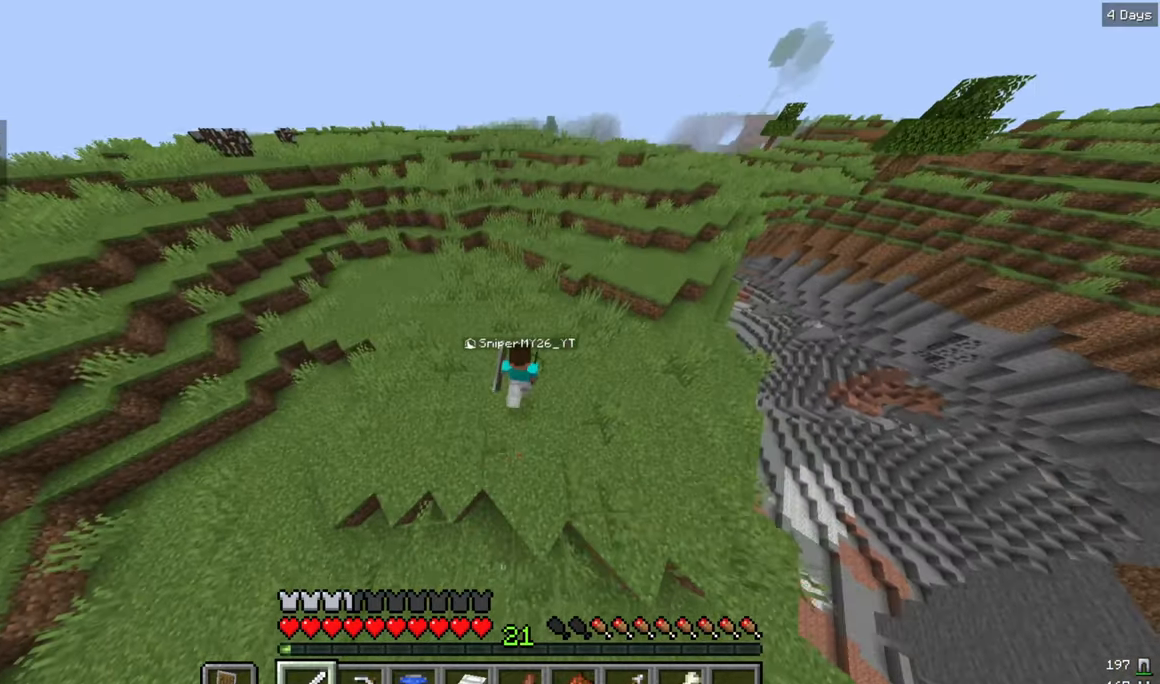
{"keys": ["w"], "mouse": [], "events": [[333, "d", "up"]]}
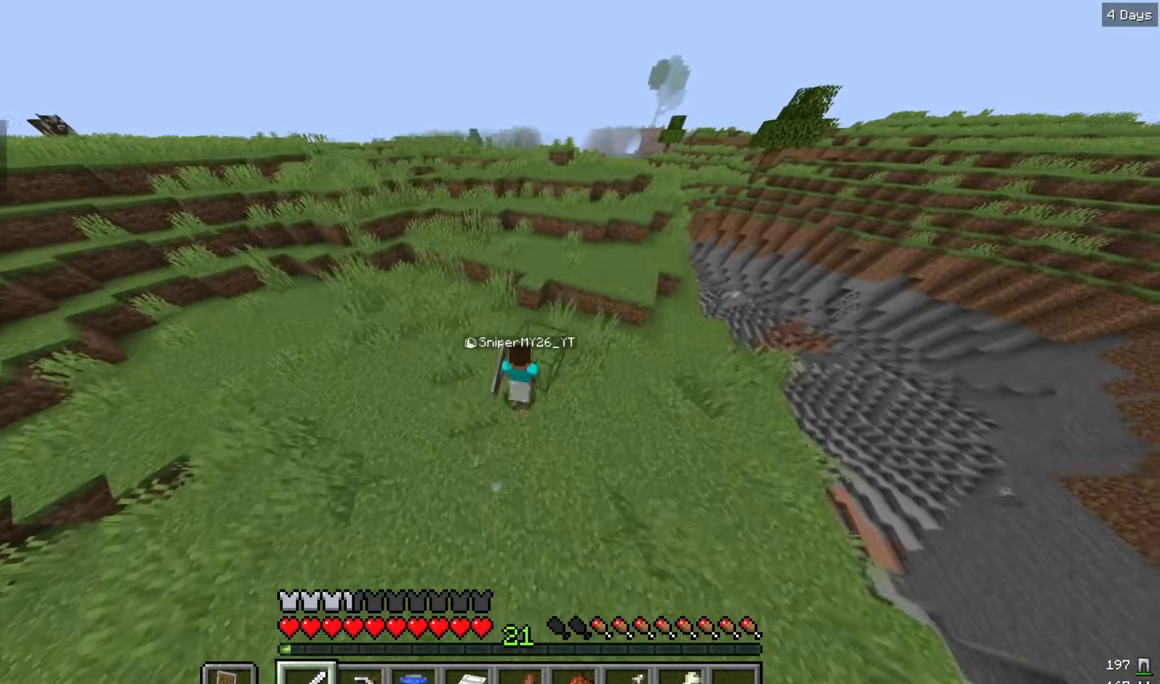
{"keys": ["d", "w"], "mouse": [], "events": [[333, "d", "down"]]}
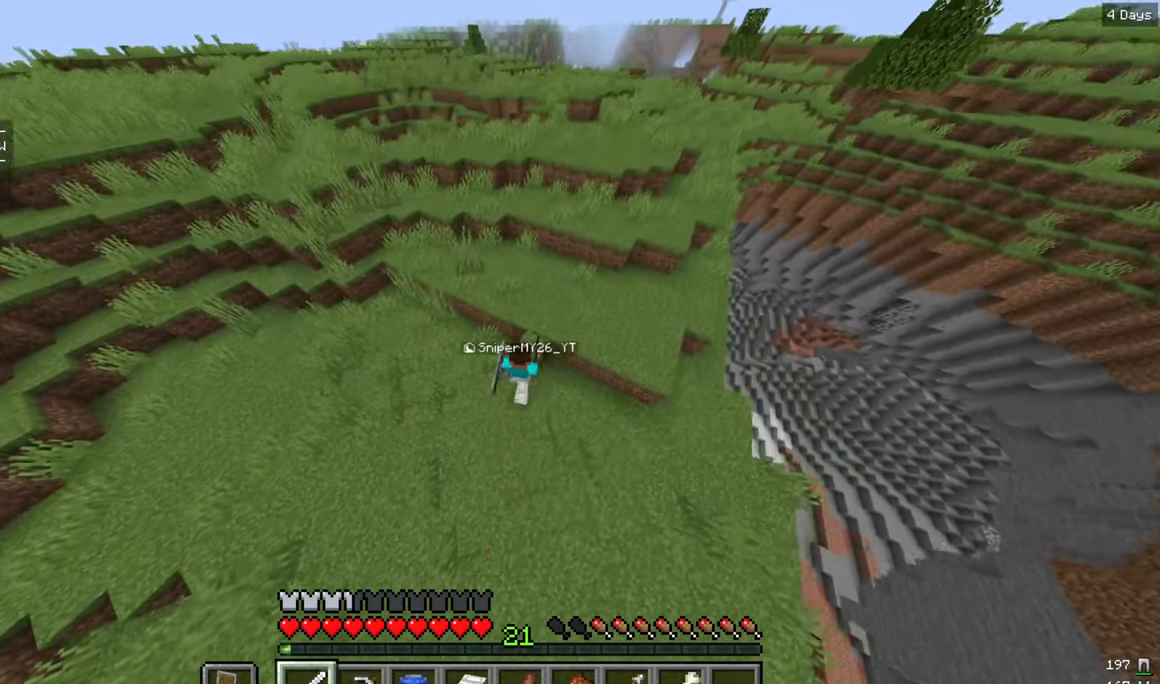
{"keys": ["d", "w"], "mouse": [], "events": [[66, "d", "up"], [233, "d", "down"]]}
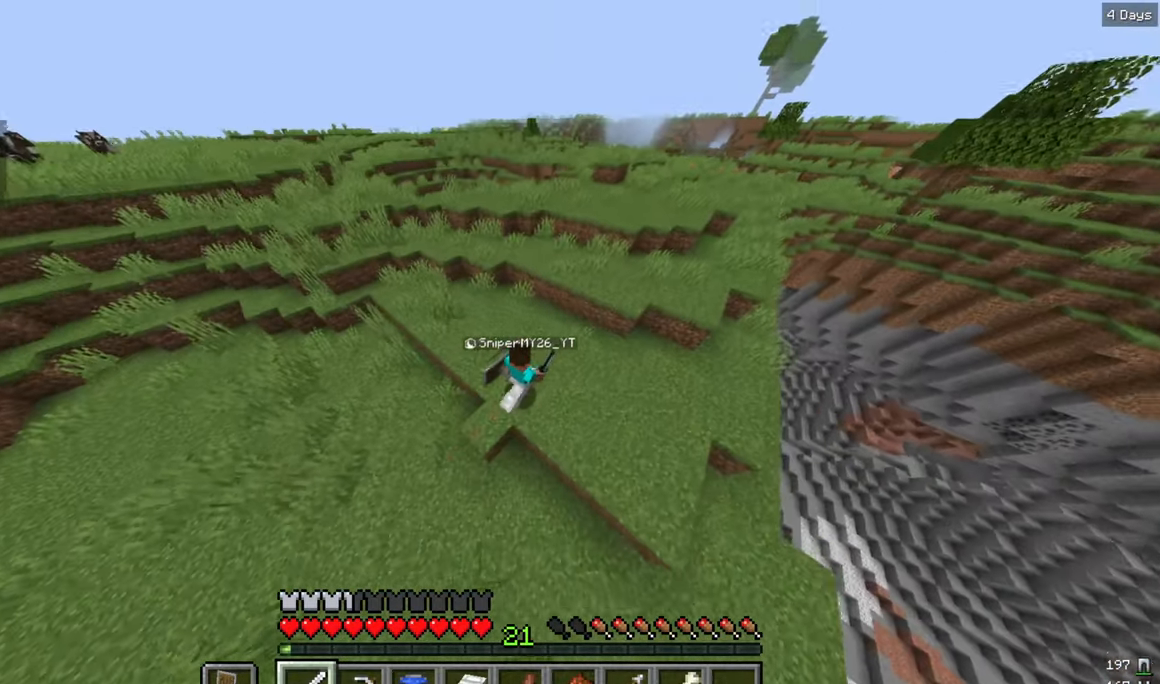
{"keys": ["d", "w"], "mouse": [], "events": [[100, "d", "up"], [250, "d", "down"]]}
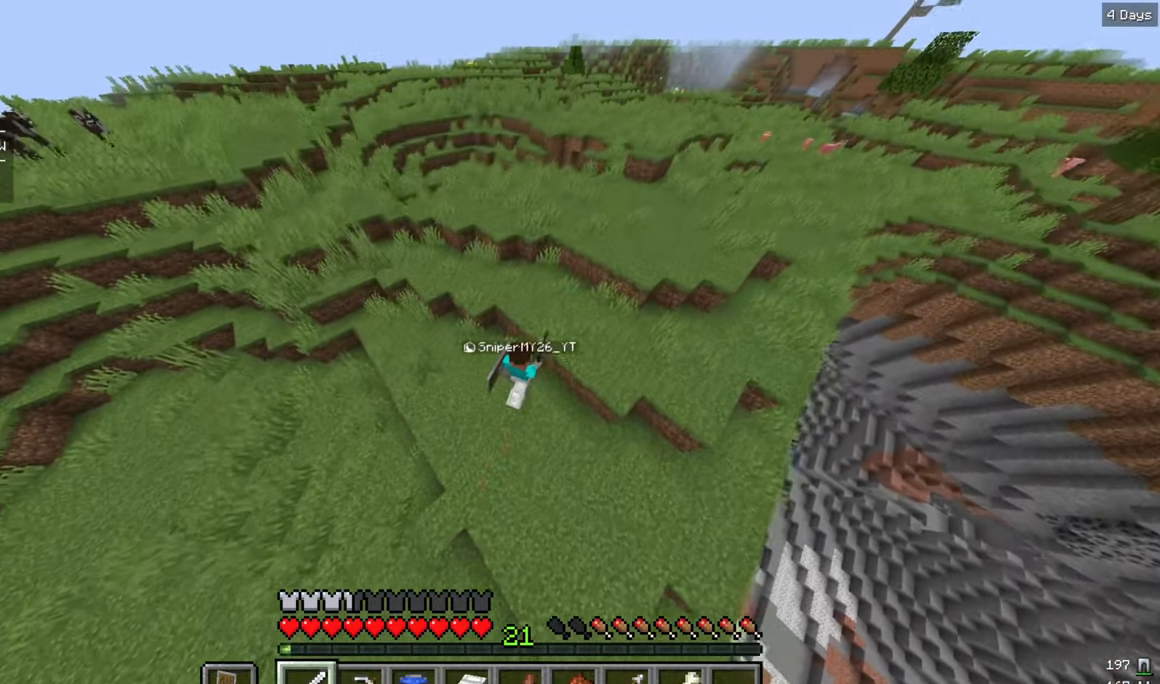
{"keys": ["w"], "mouse": [], "events": [[350, "d", "up"]]}
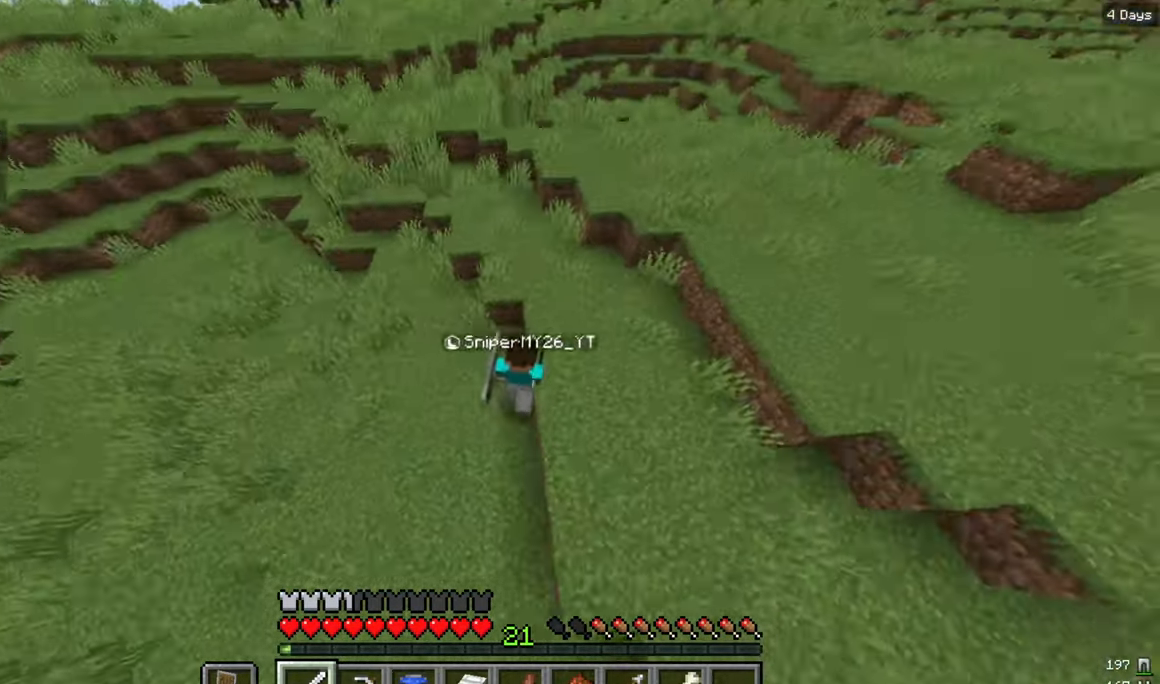
{"keys": ["d", "w"], "mouse": [], "events": [[100, "d", "down"]]}
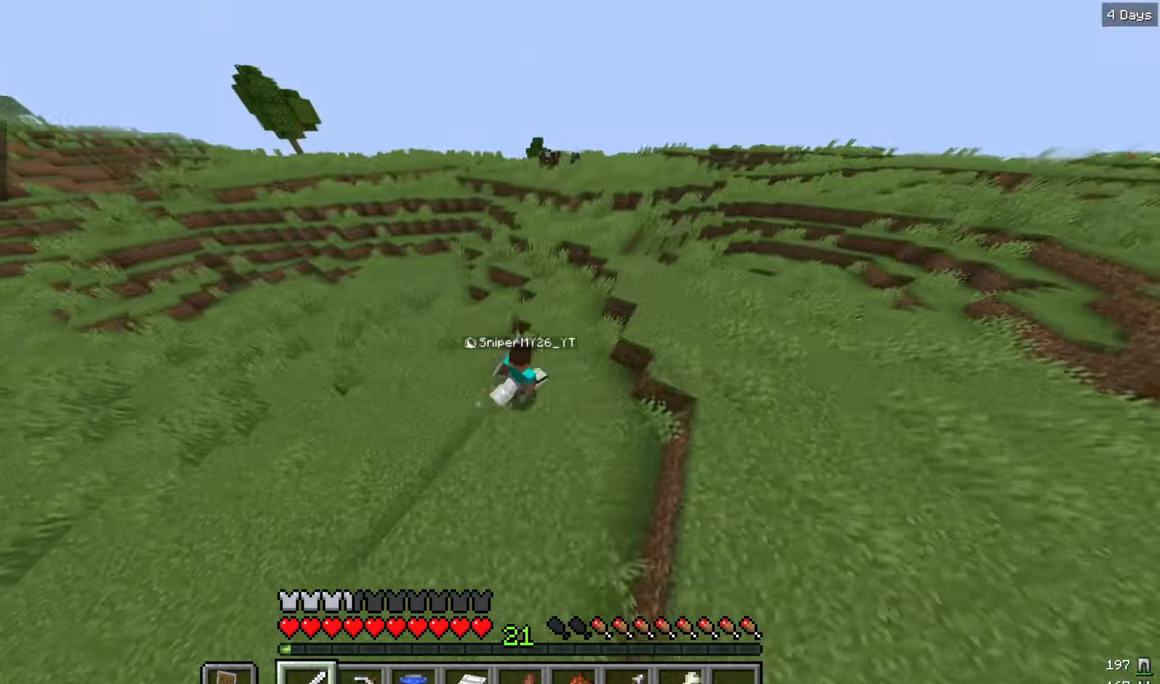
{"keys": ["w"], "mouse": [], "events": [[133, "d", "up"]]}
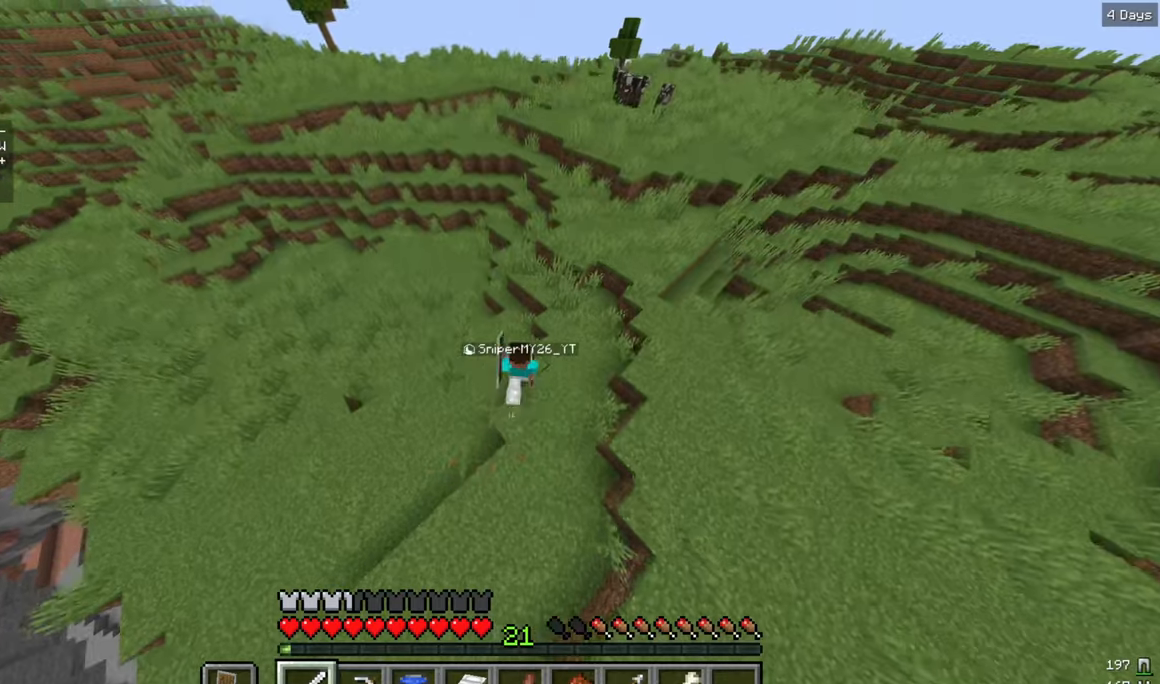
{"keys": ["a", "w"], "mouse": [], "events": [[267, "a", "down"]]}
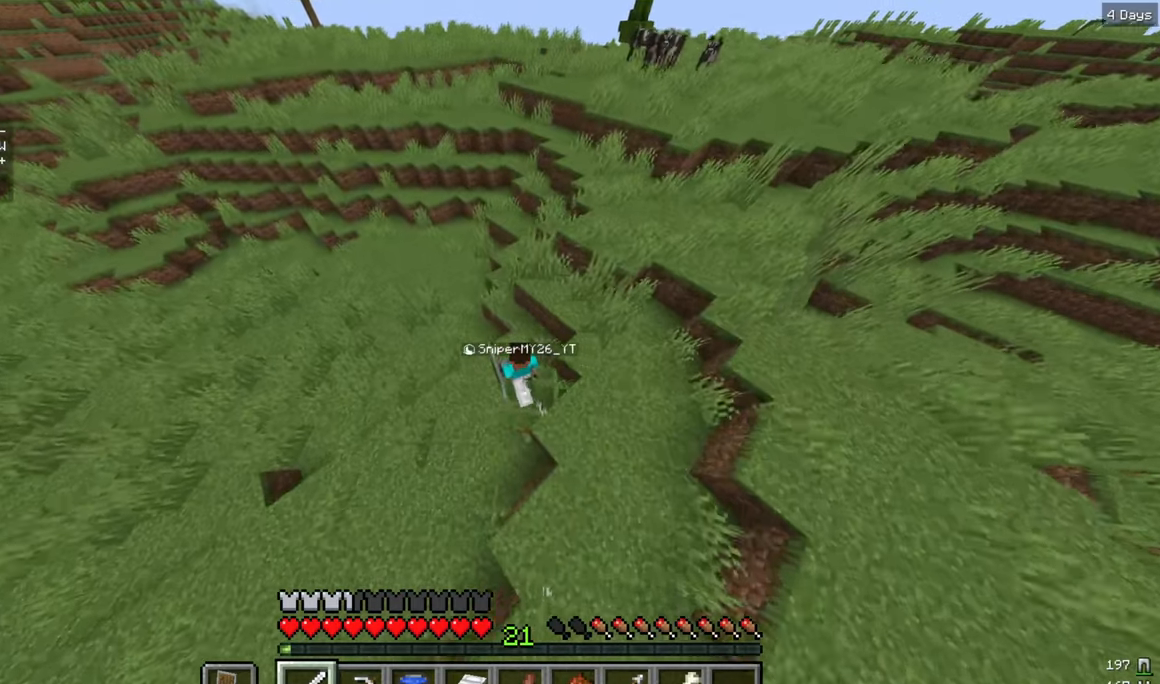
{"keys": ["w"], "mouse": [], "events": [[250, "a", "up"]]}
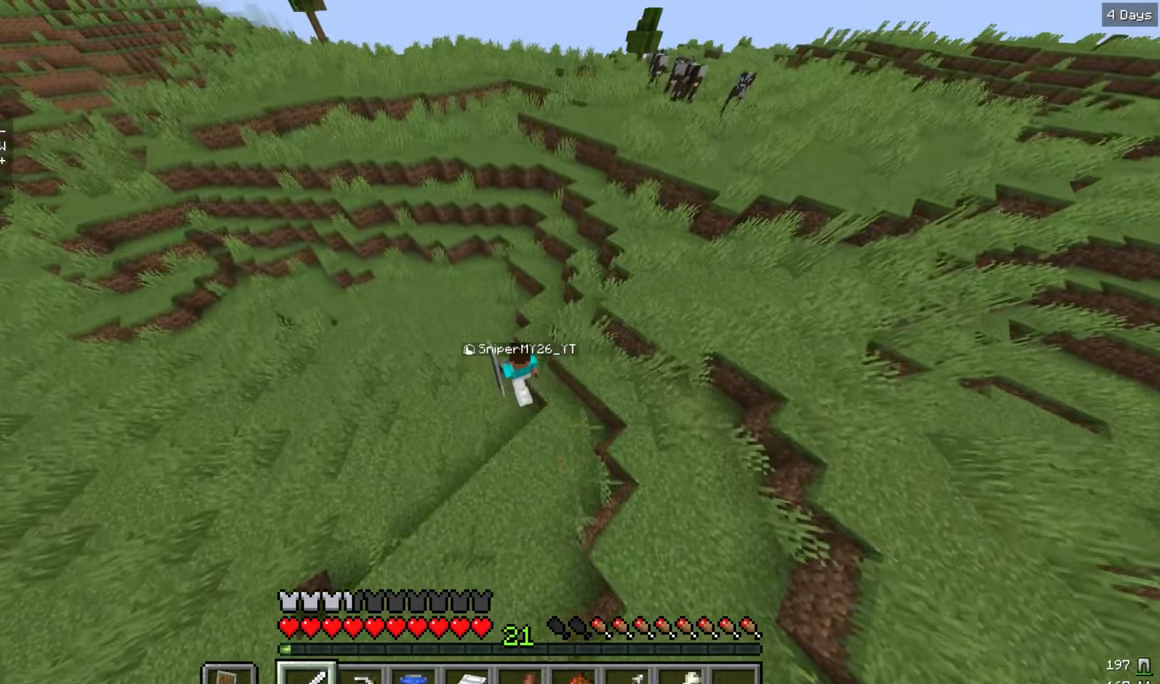
{"keys": ["d", "w"], "mouse": [], "events": [[150, "d", "down"]]}
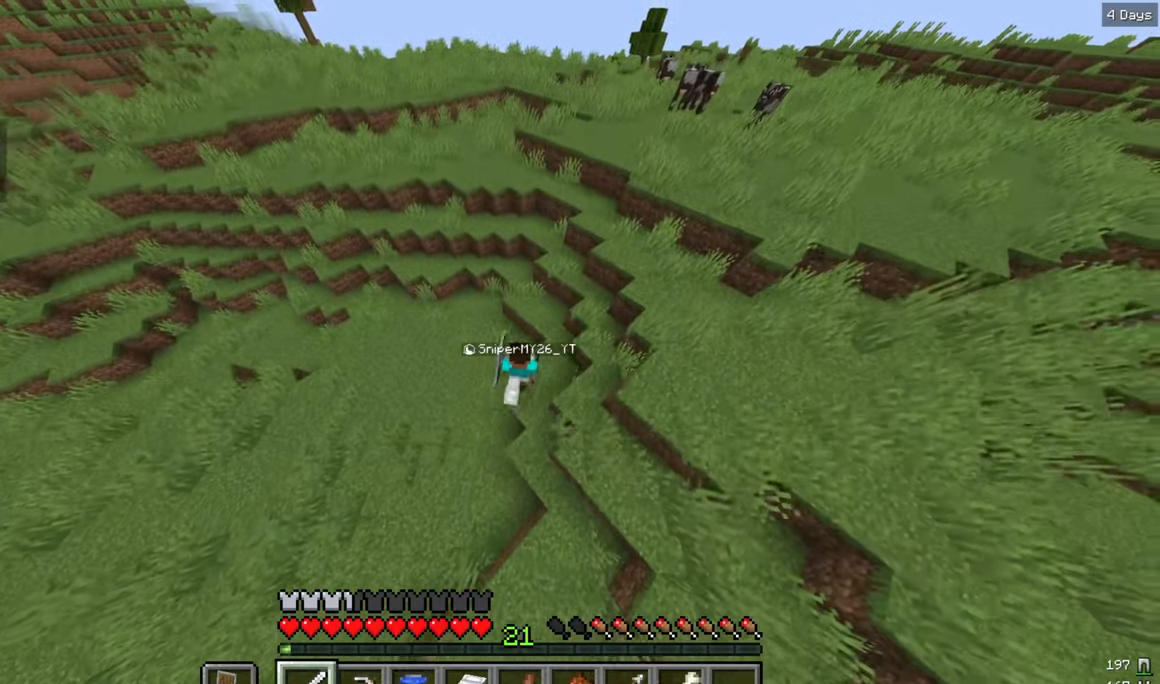
{"keys": ["d", "w"], "mouse": [], "events": []}
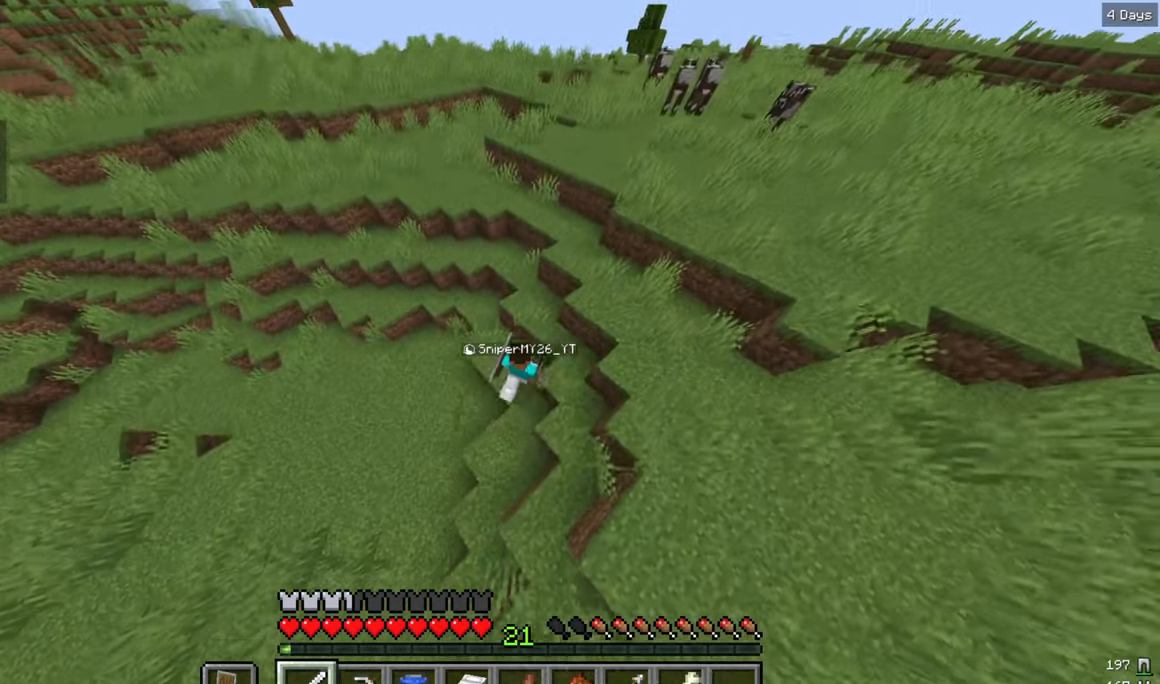
{"keys": ["d", "w"], "mouse": [], "events": []}
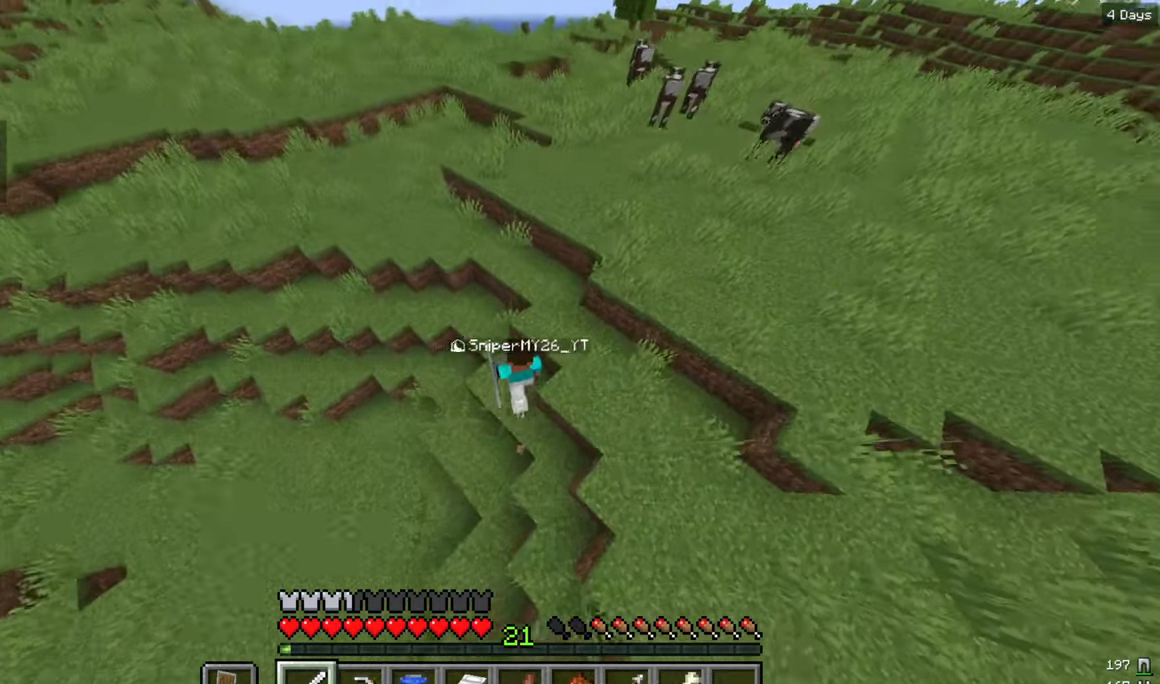
{"keys": ["a", "w"], "mouse": [], "events": [[133, "d", "up"], [167, "a", "down"]]}
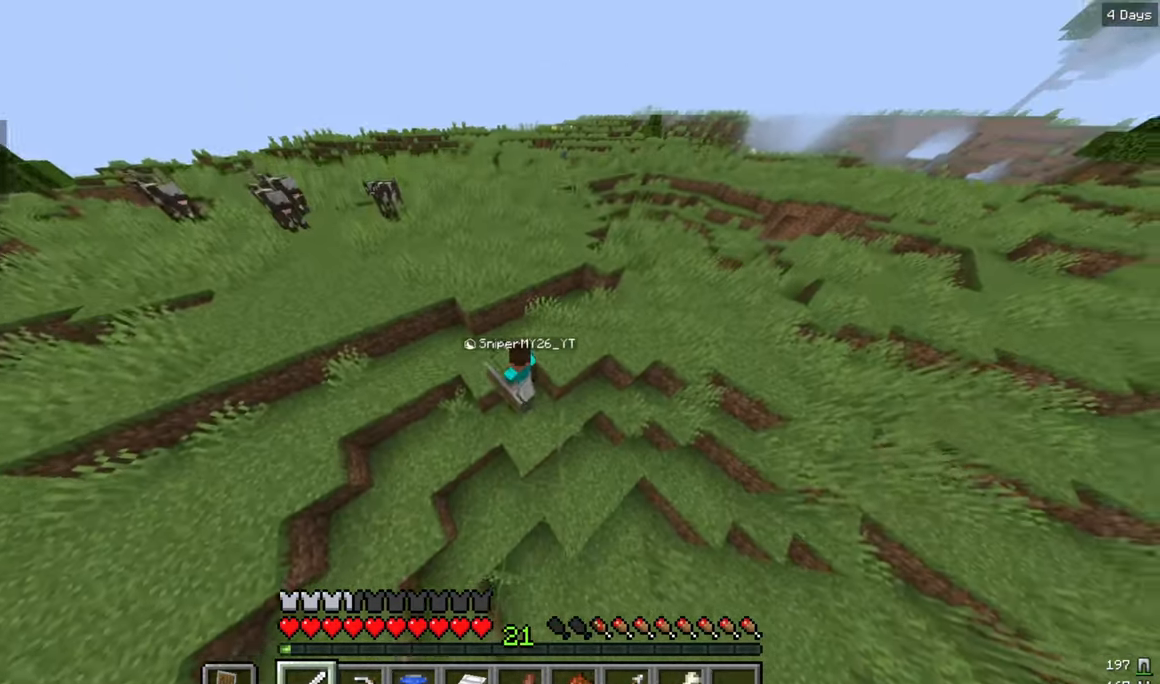
{"keys": ["a", "w"], "mouse": [], "events": []}
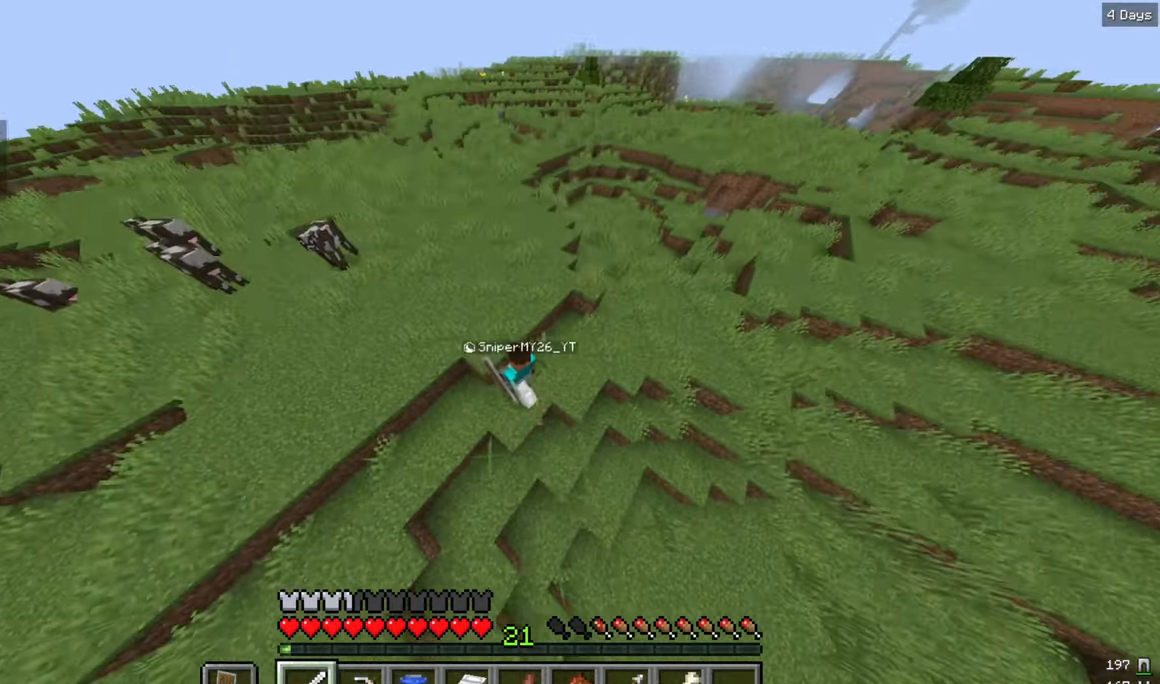
{"keys": ["a", "w"], "mouse": [], "events": []}
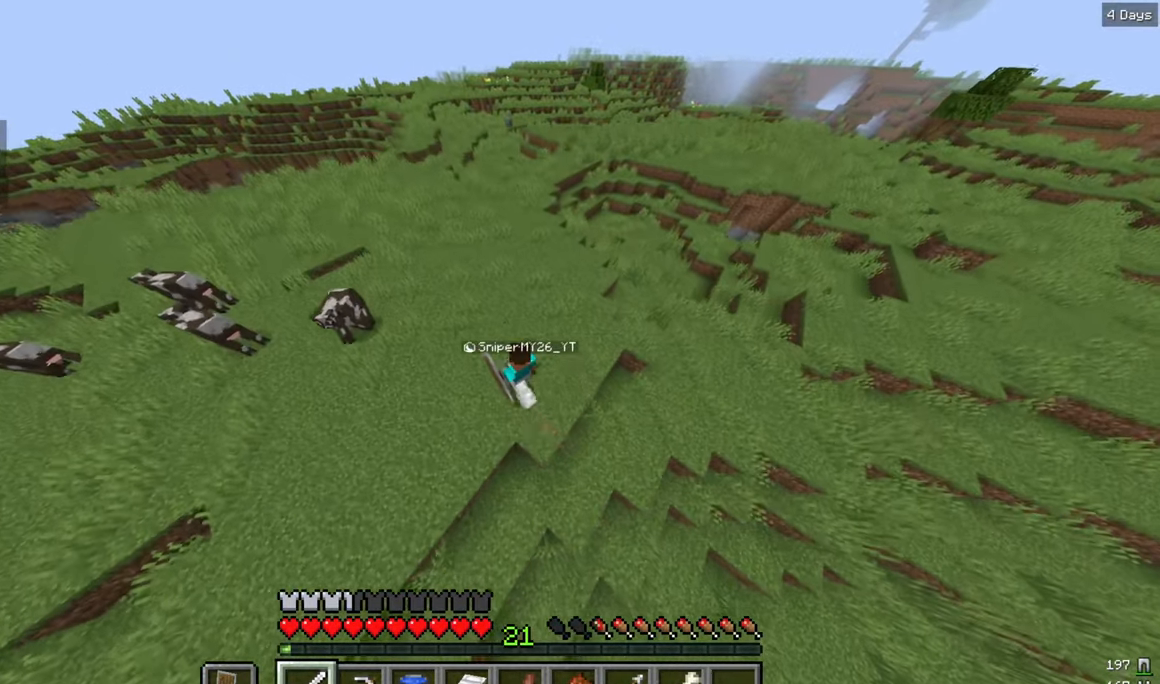
{"keys": ["w"], "mouse": [], "events": [[100, "a", "up"]]}
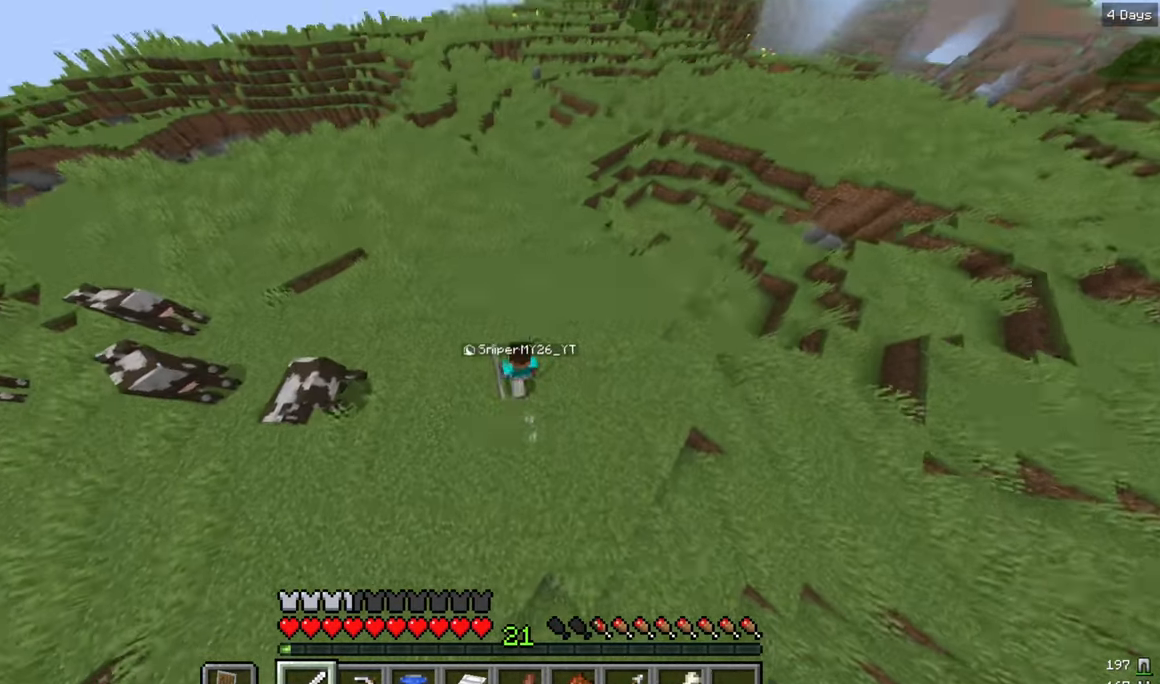
{"keys": ["w"], "mouse": [], "events": []}
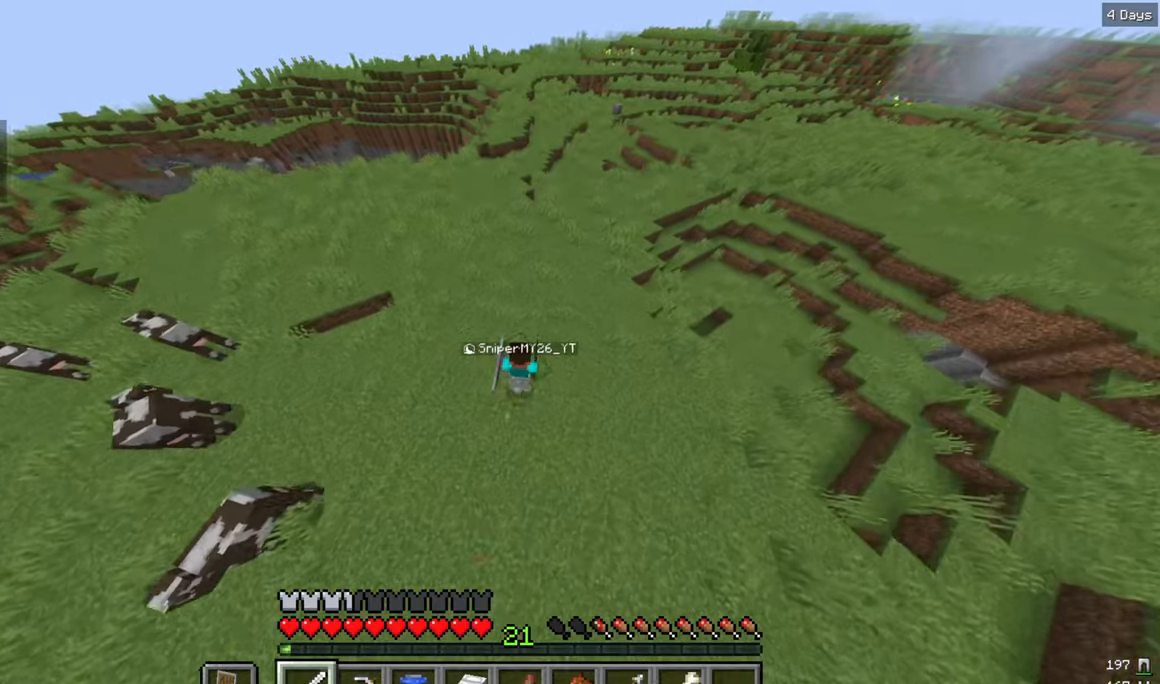
{"keys": ["w"], "mouse": [], "events": []}
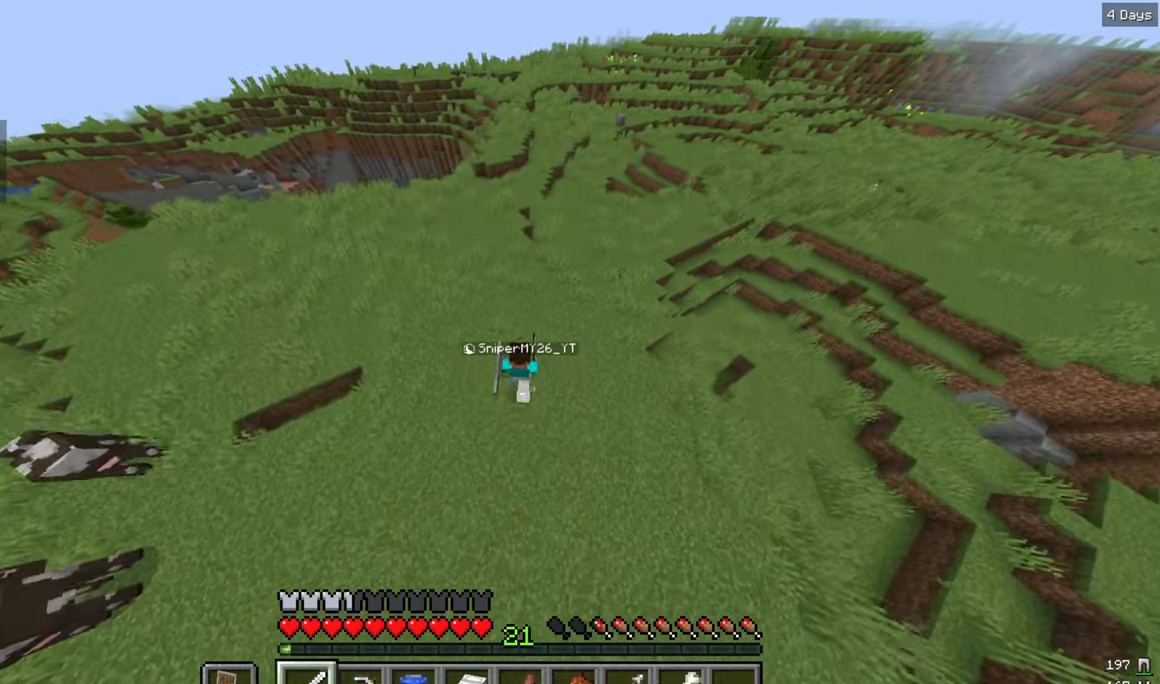
{"keys": ["w"], "mouse": [], "events": []}
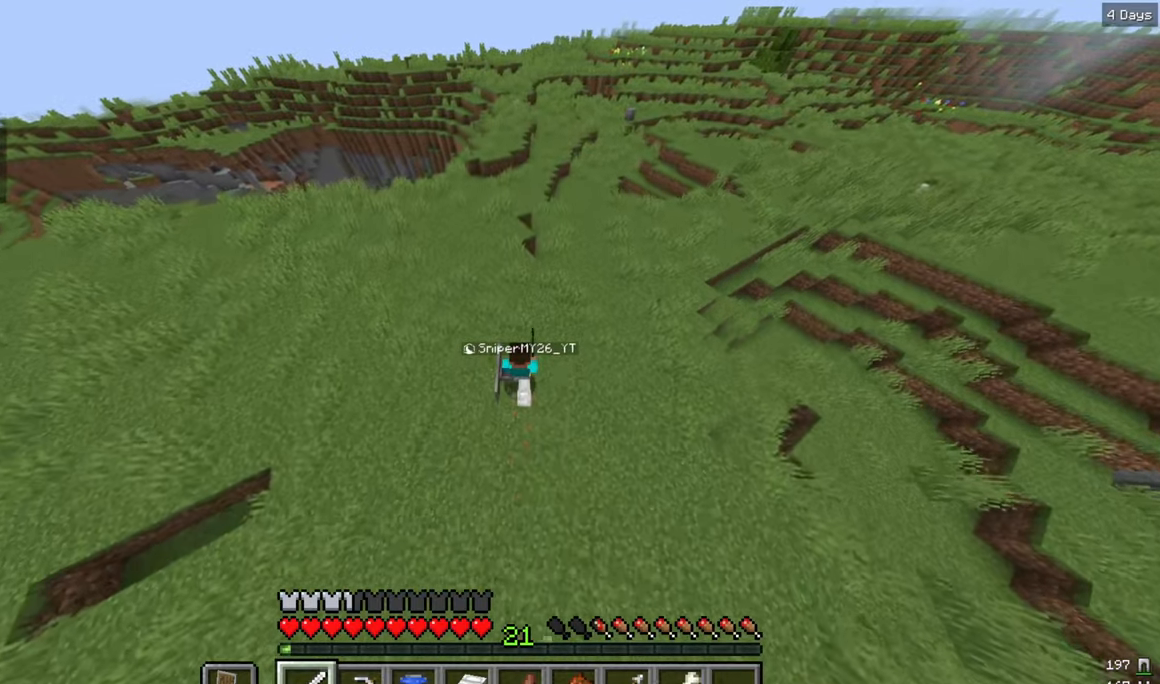
{"keys": ["a", "w"], "mouse": [], "events": [[200, "a", "down"]]}